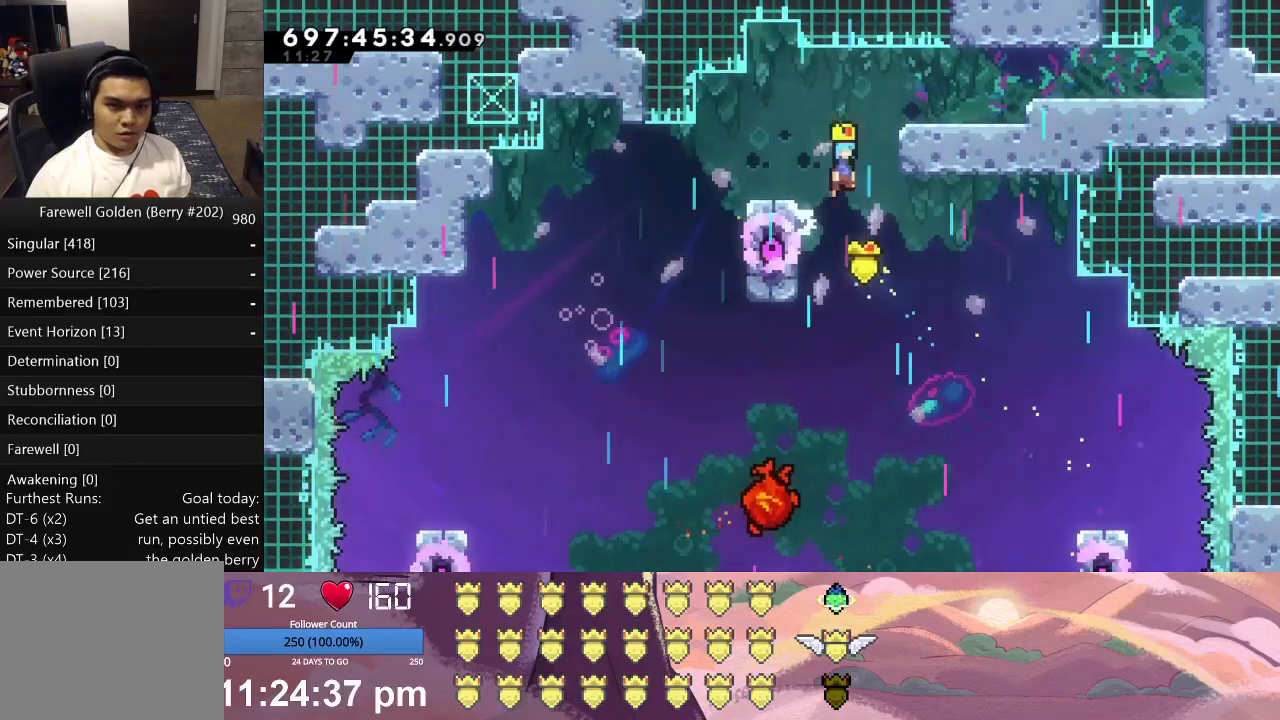
Gameplay with a controller (Xbox layout); each line is a JSON object with the inputs held at the frame after it. "events" lists button and stick changes between this image and that frame as [ms after this image, input, new state], when the widget could be followed in between. Not read: right_stick.
{"buttons": ["X", "DPAD_RIGHT"], "left_stick": "center", "events": [[367, "X", "up"], [433, "X", "down"], [500, "L1", "up"]]}
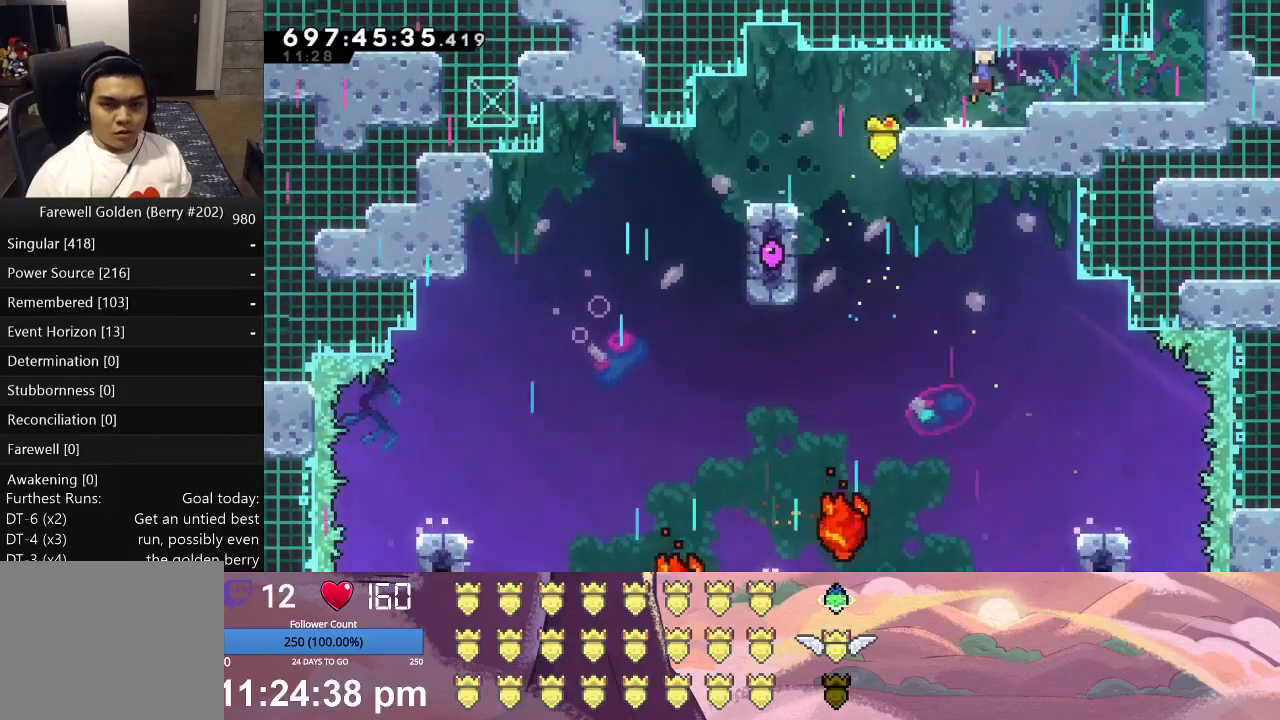
{"buttons": [], "left_stick": "center", "events": [[67, "X", "up"], [133, "A", "down"], [300, "A", "up"], [367, "DPAD_RIGHT", "up"]]}
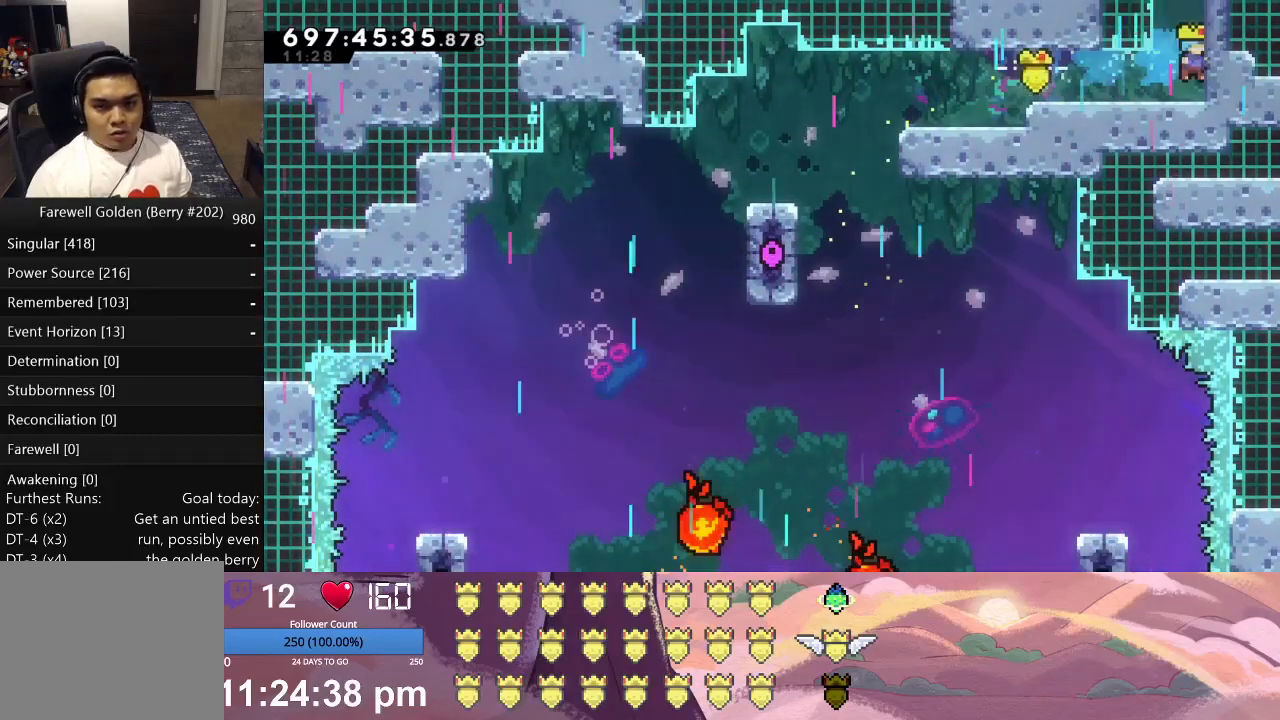
{"buttons": [], "left_stick": "center", "events": []}
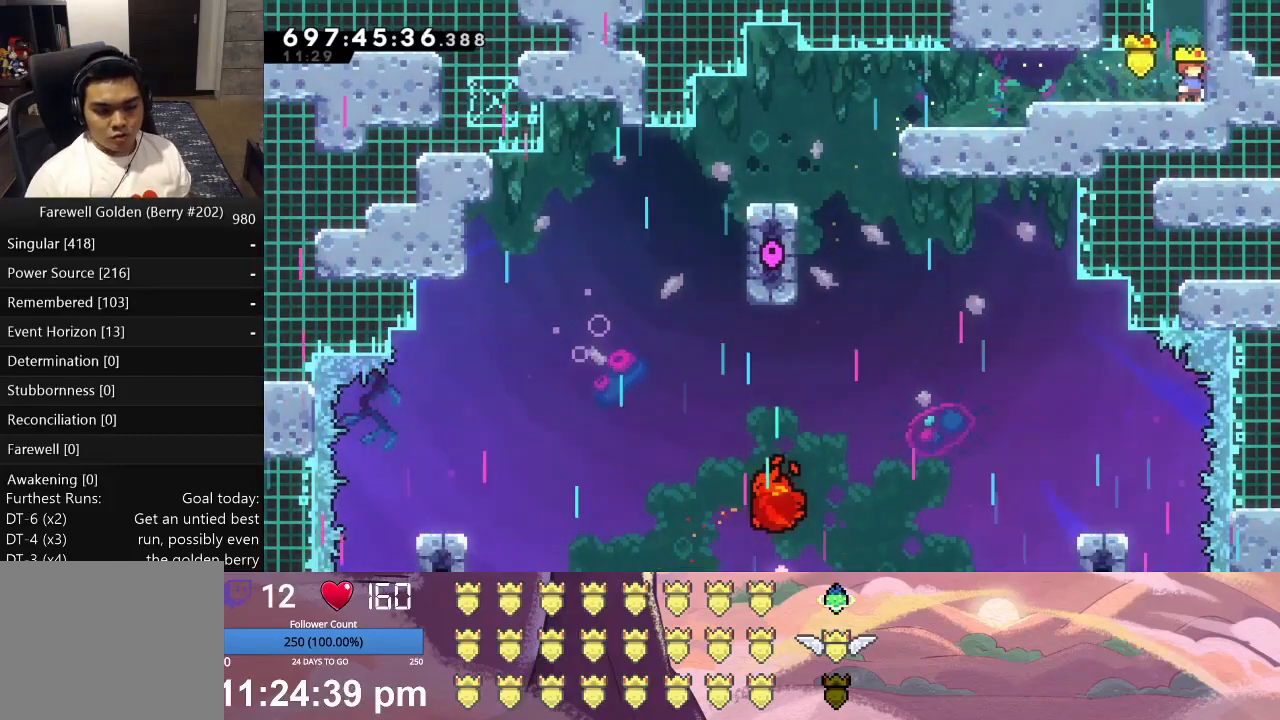
{"buttons": [], "left_stick": "center", "events": []}
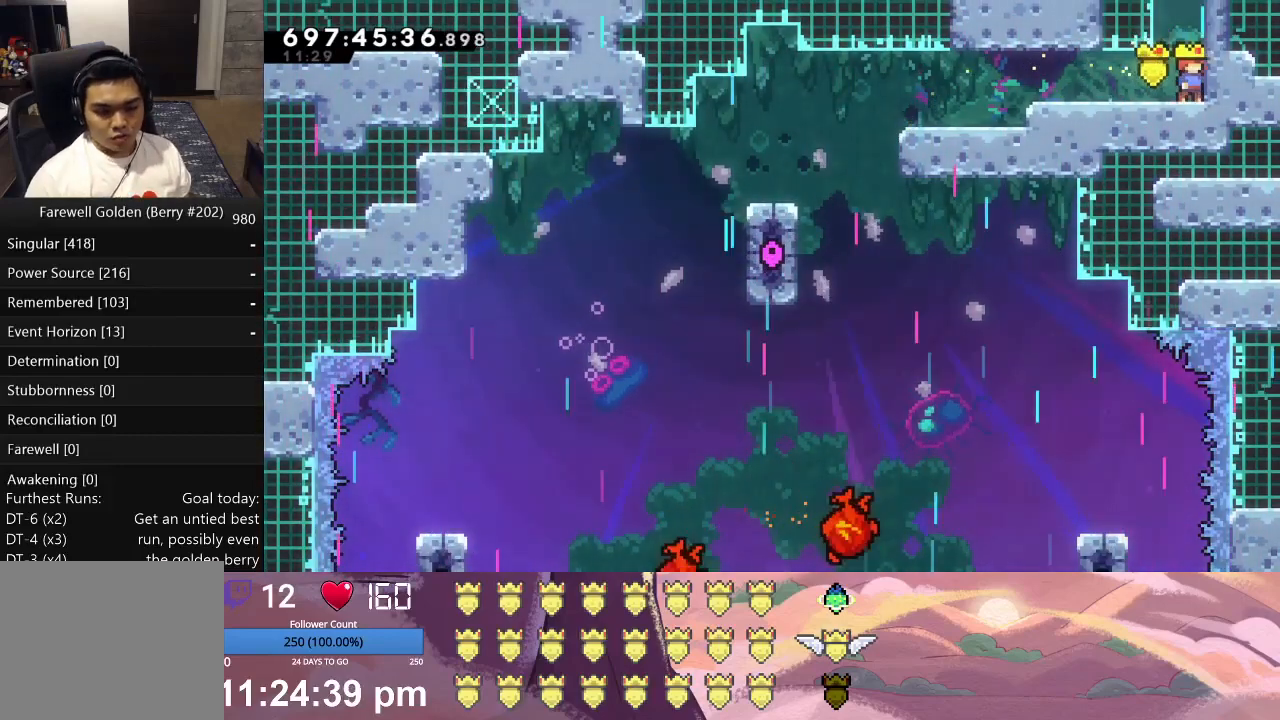
{"buttons": [], "left_stick": "center", "events": []}
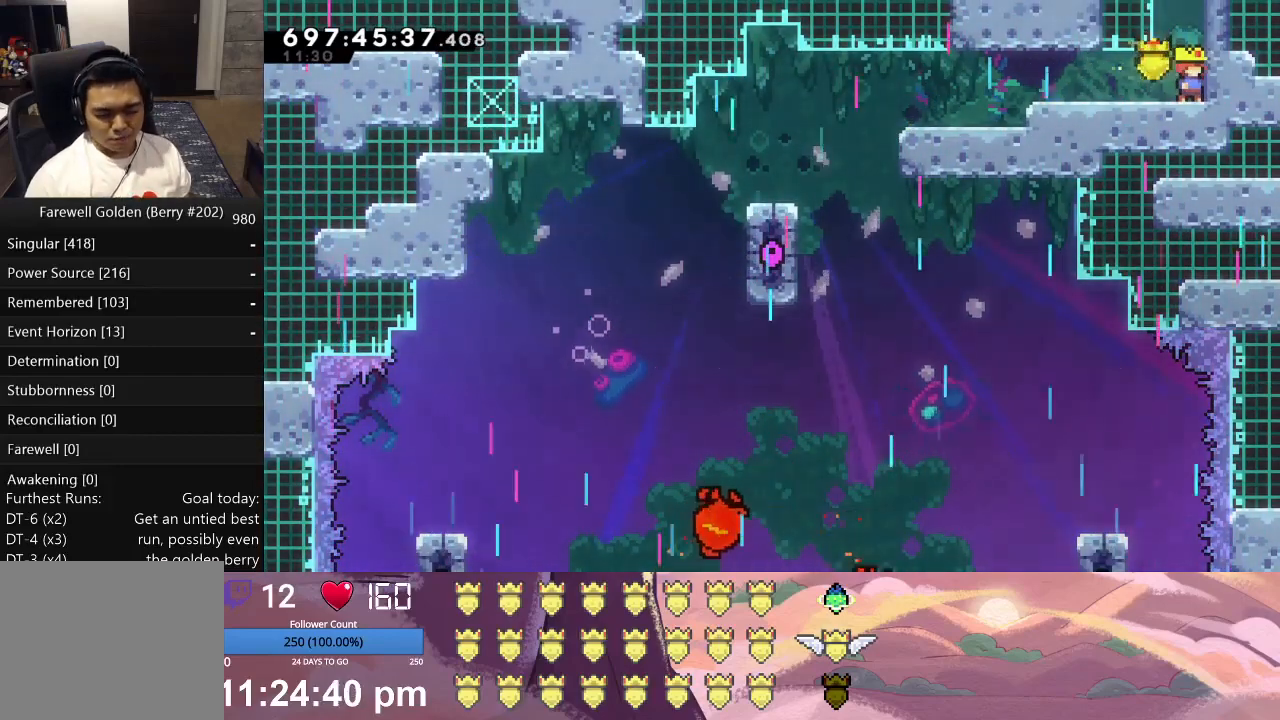
{"buttons": [], "left_stick": "center", "events": []}
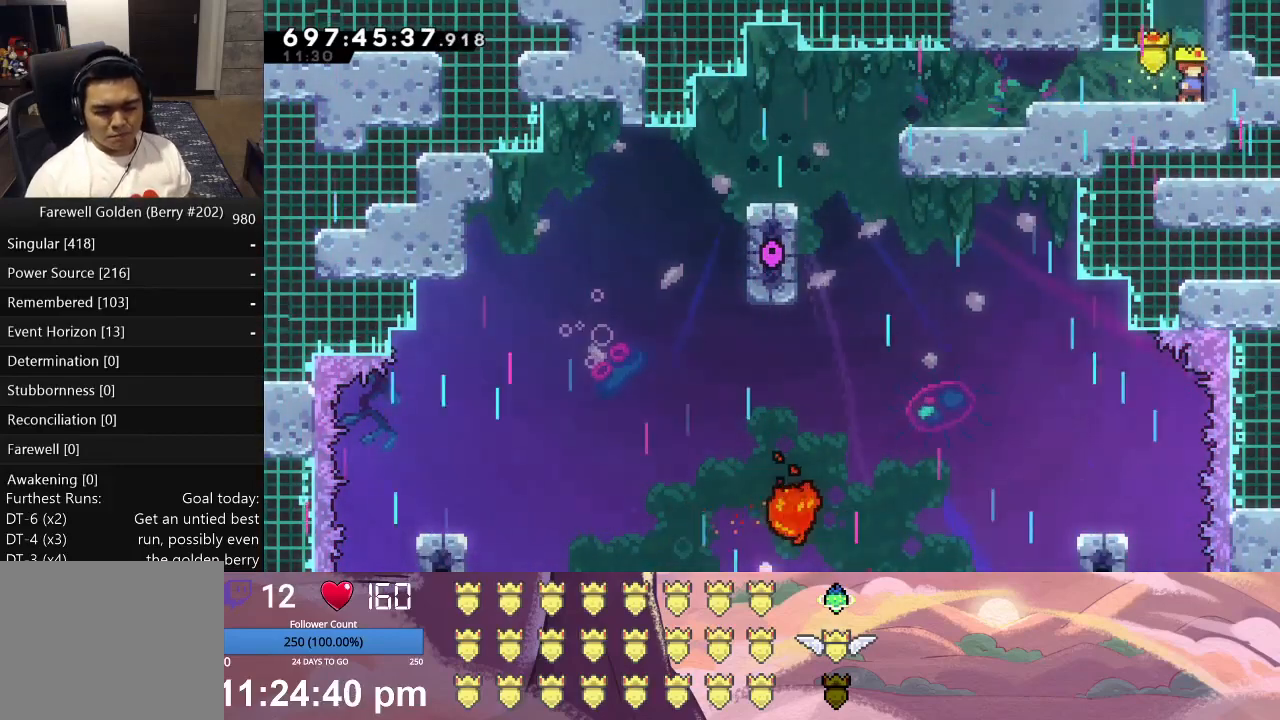
{"buttons": [], "left_stick": "center", "events": []}
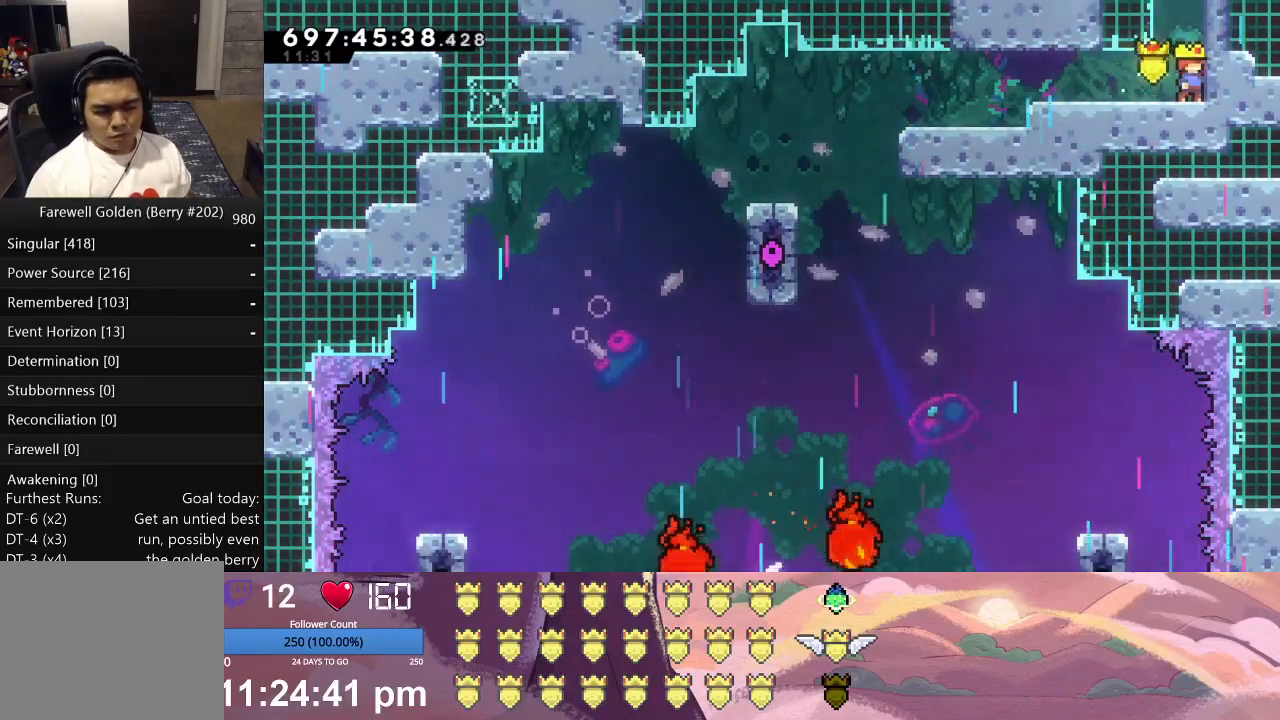
{"buttons": [], "left_stick": "center", "events": []}
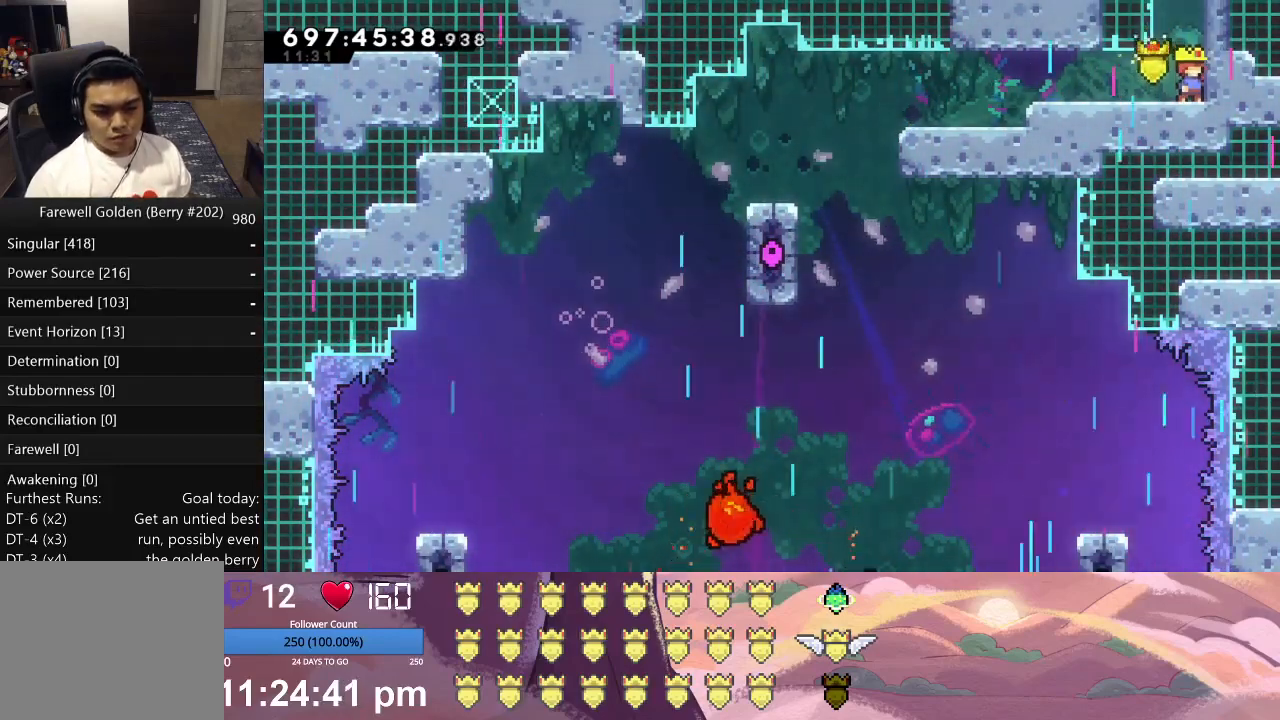
{"buttons": ["A", "L1", "DPAD_UP"], "left_stick": "center", "events": [[400, "L1", "down"], [433, "A", "down"], [433, "DPAD_UP", "down"]]}
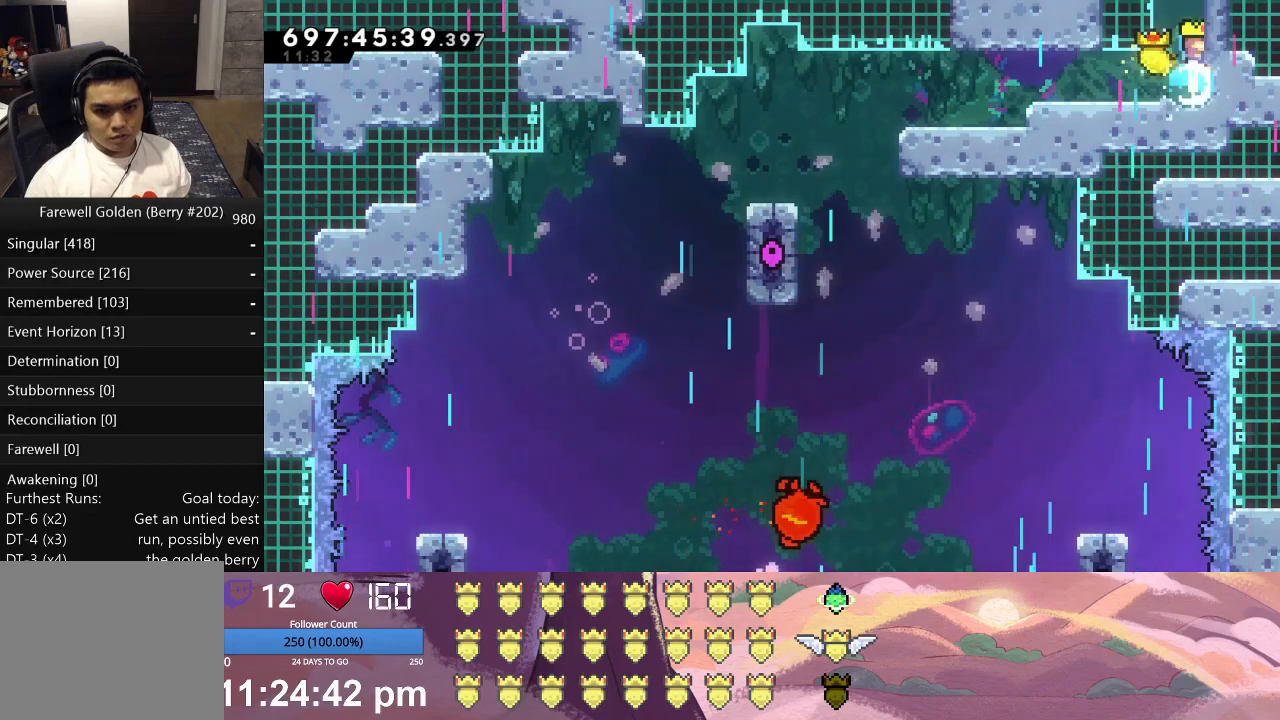
{"buttons": [], "left_stick": "center", "events": [[100, "A", "up"], [133, "DPAD_UP", "up"], [167, "L1", "up"]]}
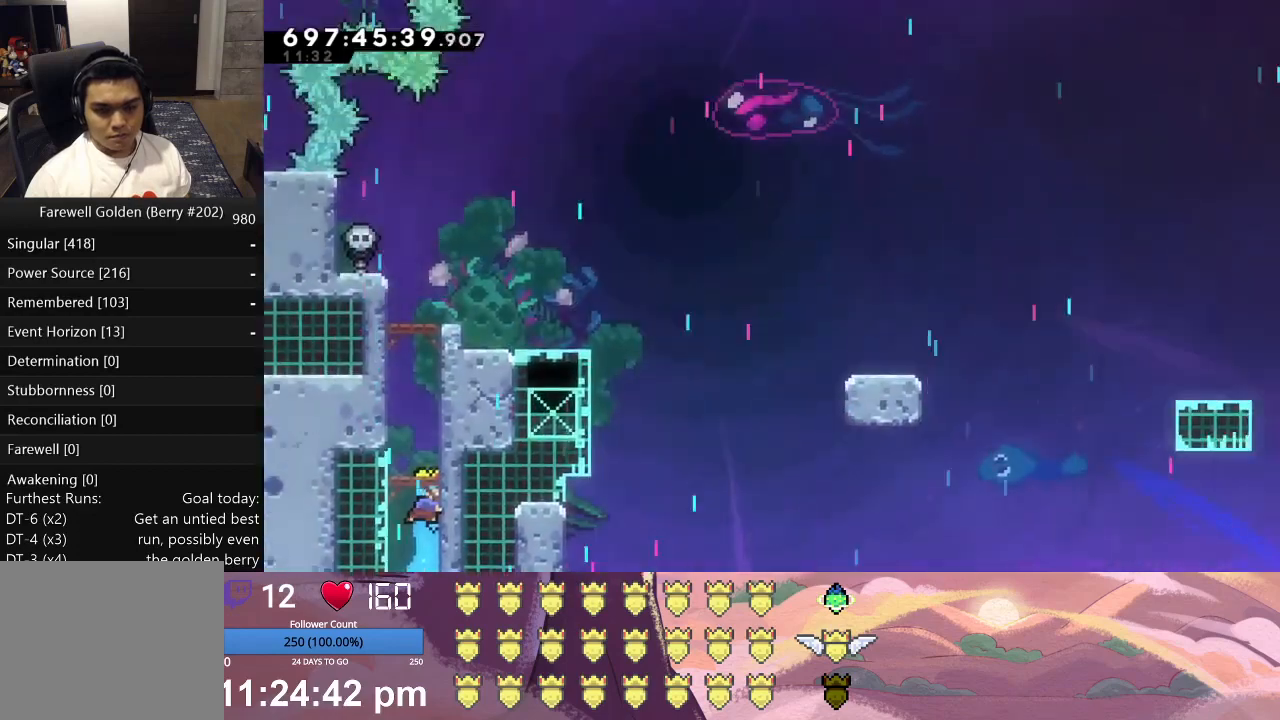
{"buttons": [], "left_stick": "center", "events": []}
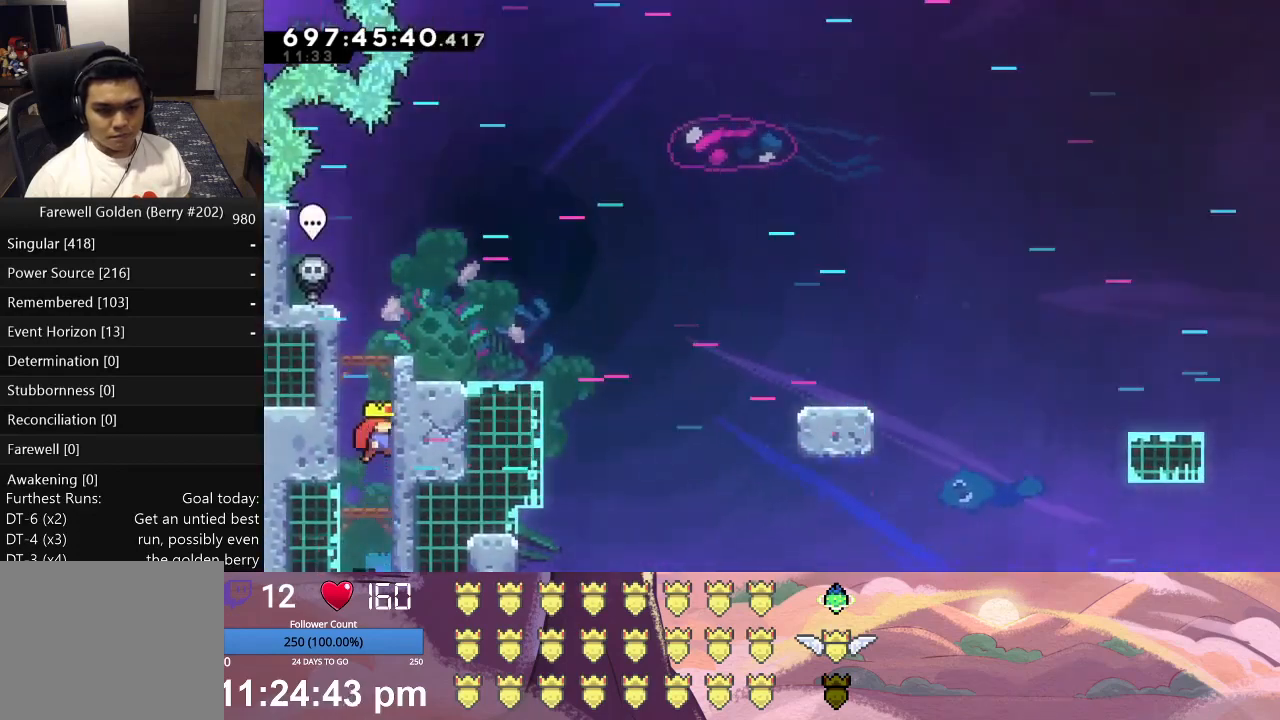
{"buttons": [], "left_stick": "center", "events": [[67, "A", "down"], [67, "DPAD_UP", "down"], [67, "L1", "down"], [267, "A", "up"], [267, "DPAD_UP", "up"], [300, "L1", "up"]]}
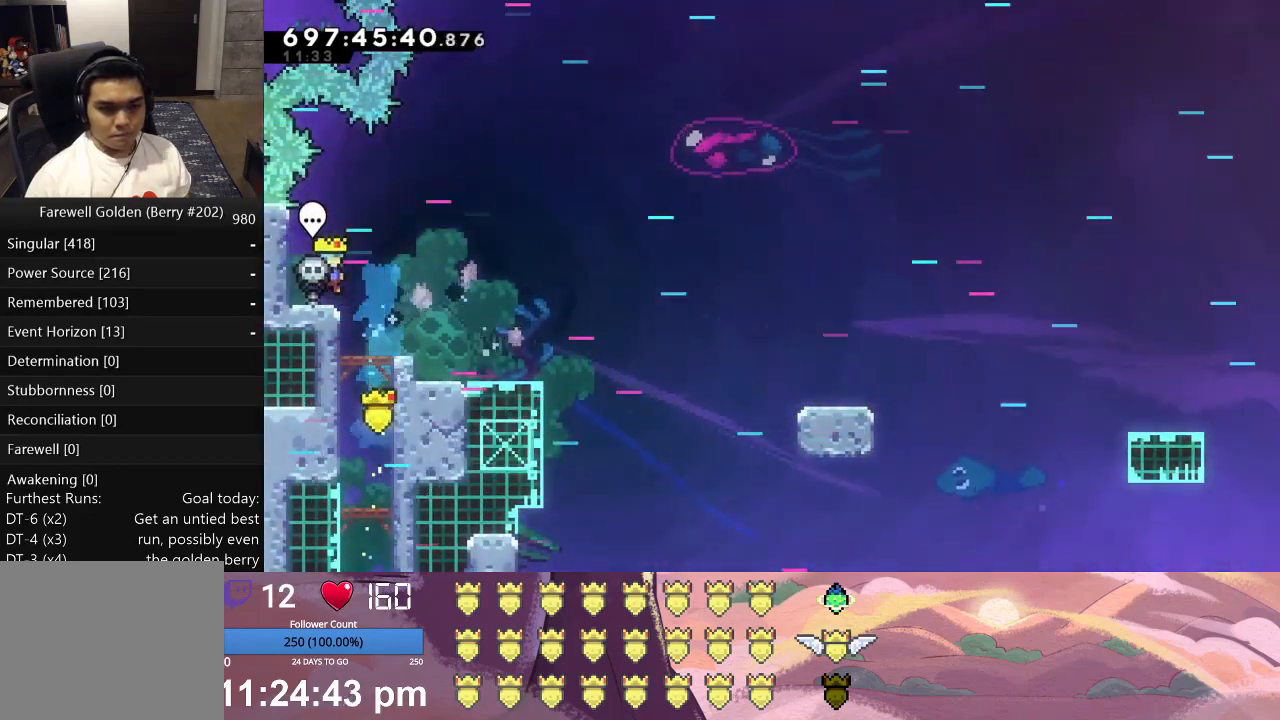
{"buttons": ["DPAD_RIGHT"], "left_stick": "center", "events": [[333, "DPAD_RIGHT", "down"], [367, "A", "down"], [500, "A", "up"]]}
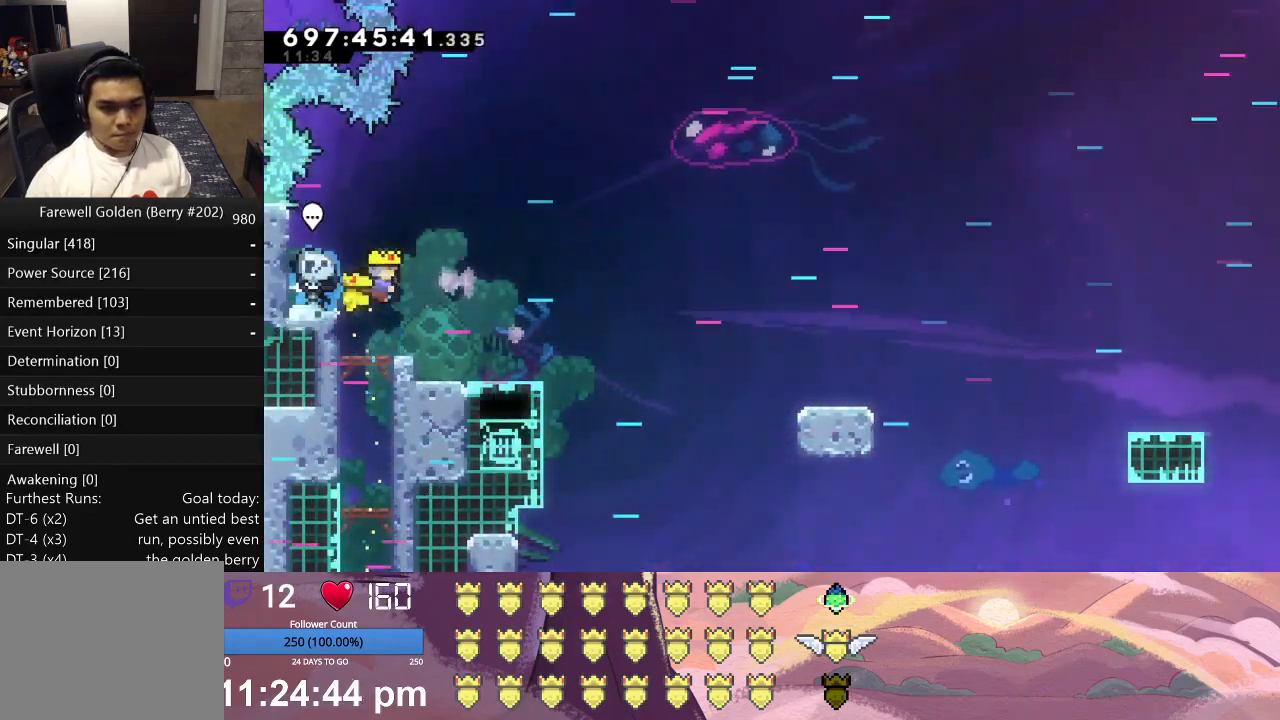
{"buttons": [], "left_stick": "center", "events": [[33, "DPAD_RIGHT", "up"]]}
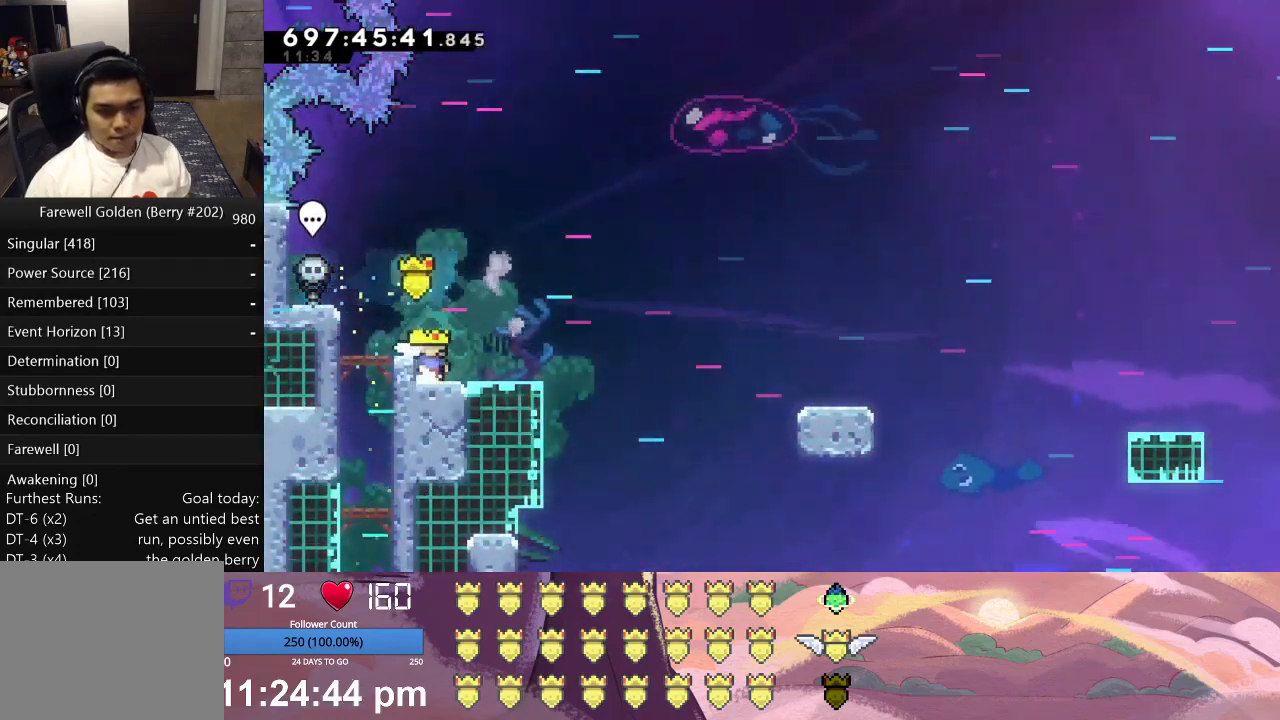
{"buttons": ["X", "L1", "DPAD_DOWN", "DPAD_RIGHT"], "left_stick": "center", "events": [[33, "DPAD_RIGHT", "down"], [67, "A", "down"], [67, "DPAD_DOWN", "down"], [67, "L1", "down"], [167, "A", "up"], [267, "X", "down"]]}
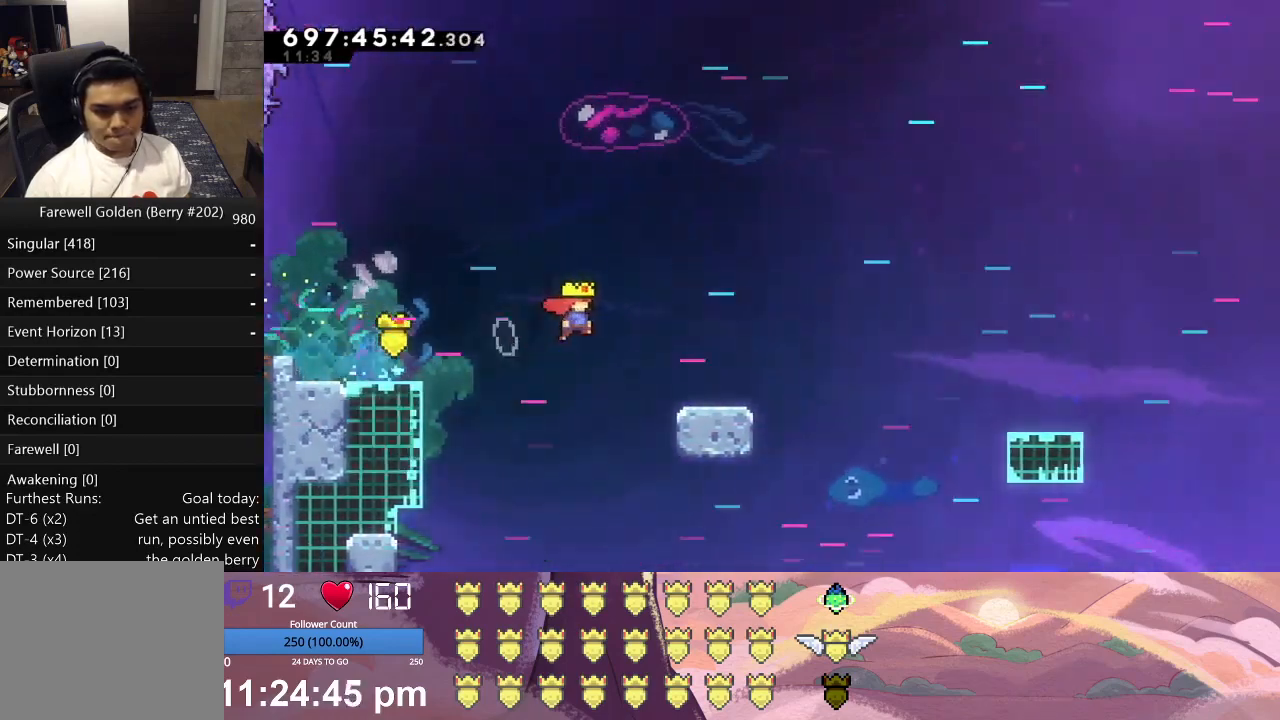
{"buttons": ["X", "L1", "DPAD_DOWN", "DPAD_RIGHT"], "left_stick": "center", "events": [[67, "X", "up"], [200, "A", "down"], [267, "A", "up"], [367, "X", "down"]]}
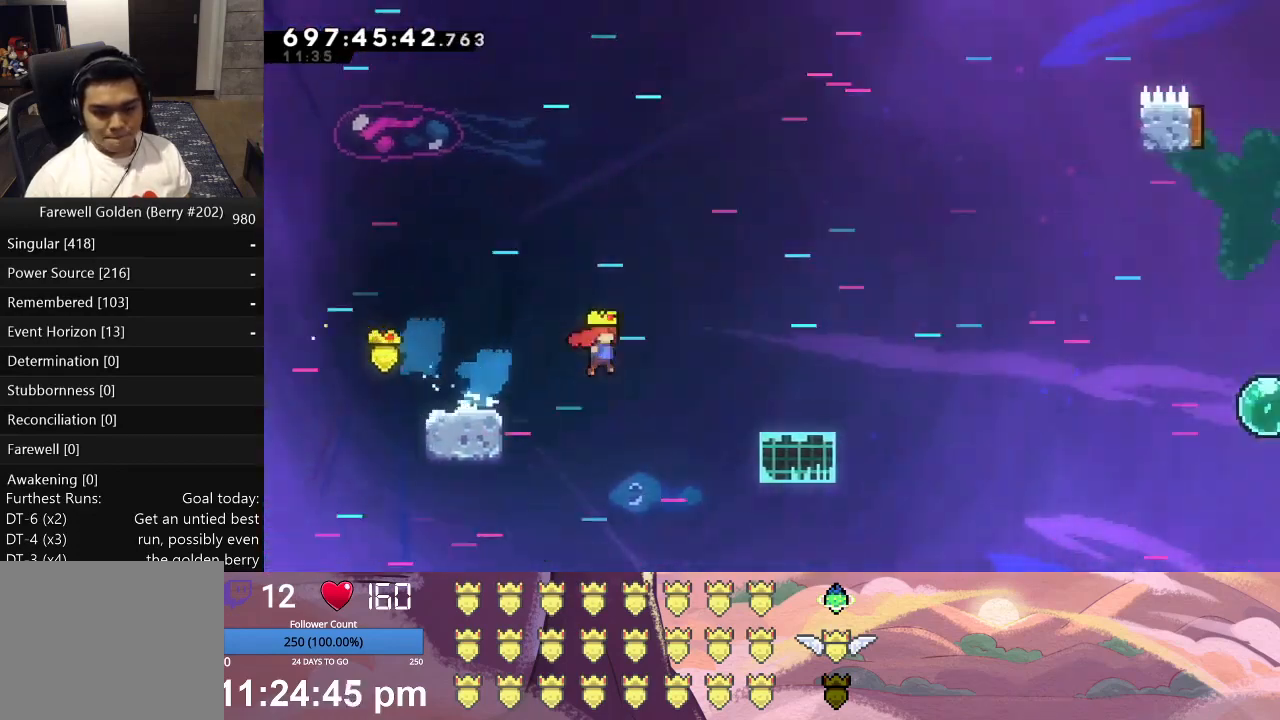
{"buttons": ["X", "L1", "DPAD_DOWN", "DPAD_RIGHT"], "left_stick": "center", "events": [[167, "X", "up"], [267, "A", "down"], [400, "A", "up"], [500, "X", "down"]]}
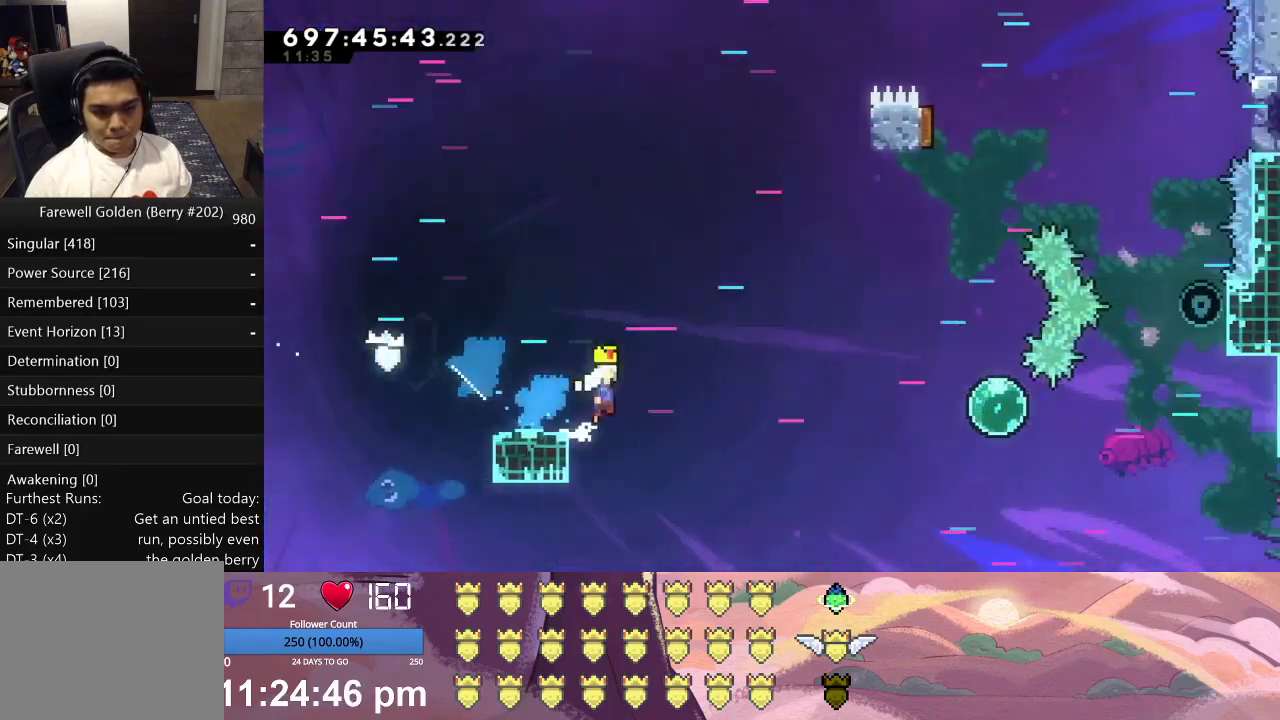
{"buttons": ["A", "L1", "DPAD_RIGHT"], "left_stick": "center", "events": [[133, "DPAD_DOWN", "up"], [300, "X", "up"], [400, "A", "down"]]}
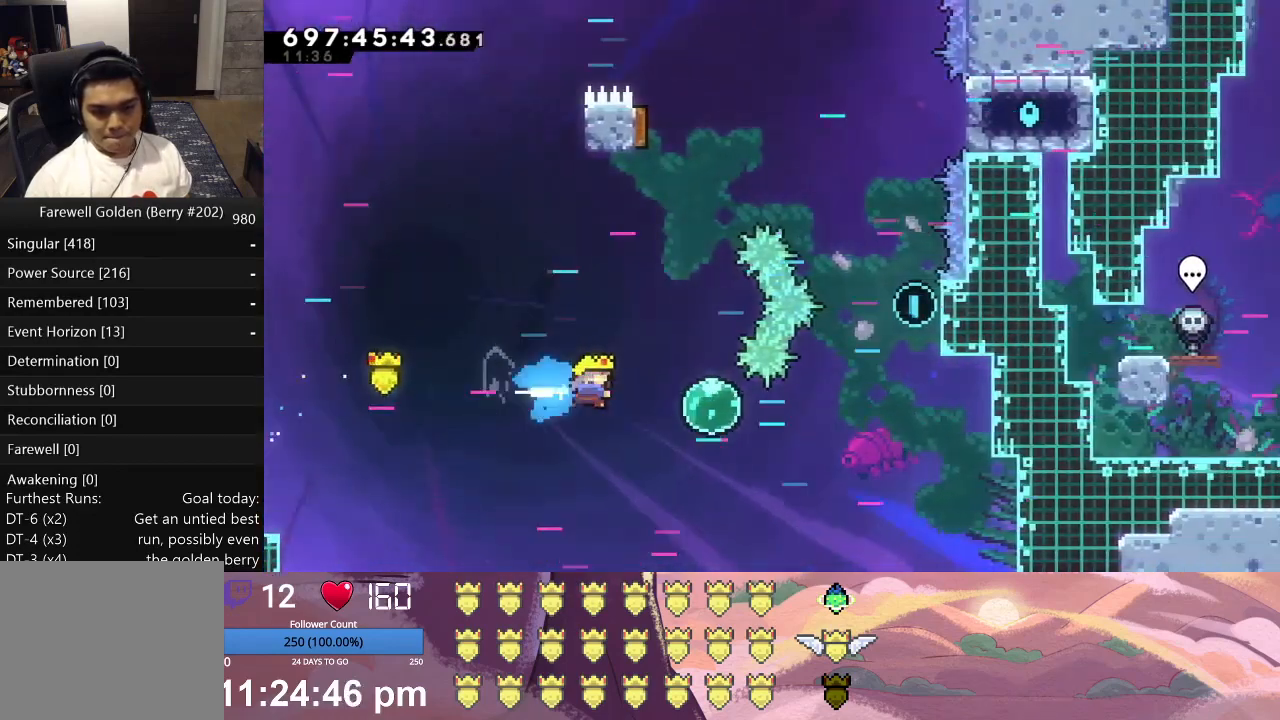
{"buttons": ["L1", "DPAD_RIGHT"], "left_stick": "center", "events": [[100, "A", "up"]]}
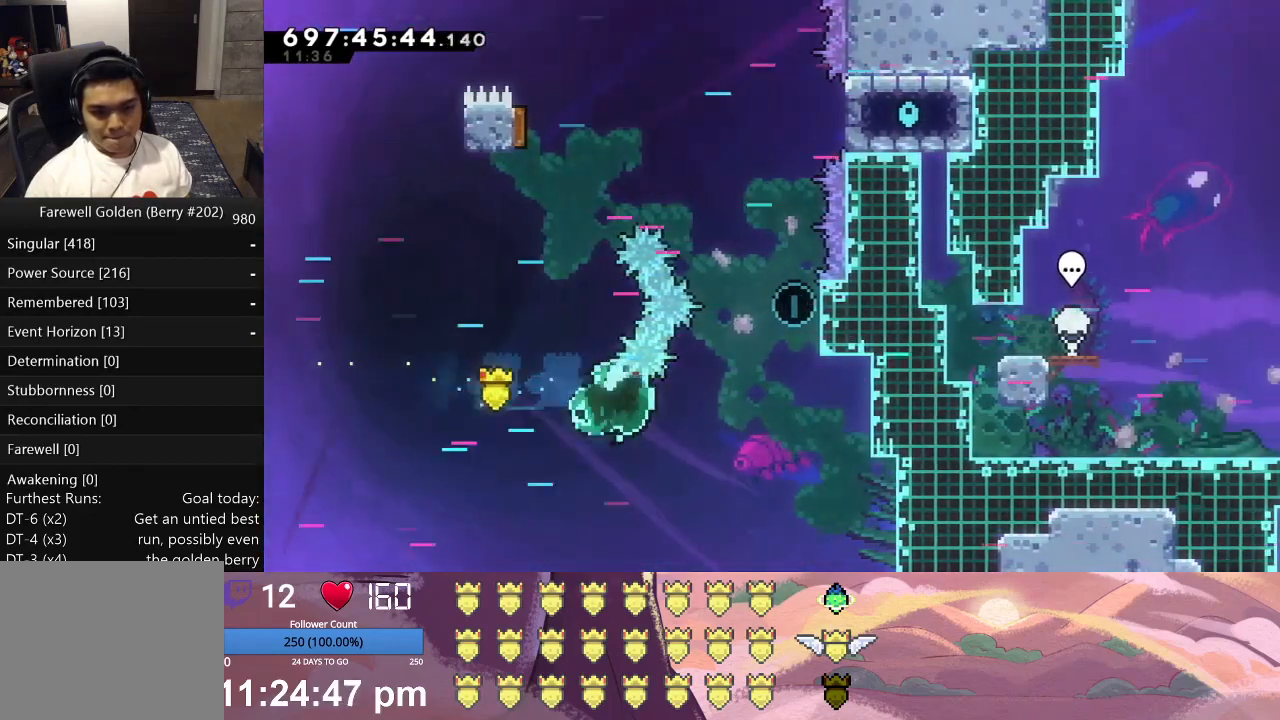
{"buttons": ["L1", "DPAD_UP", "DPAD_RIGHT"], "left_stick": "center", "events": [[200, "A", "down"], [200, "DPAD_UP", "down"], [367, "A", "up"]]}
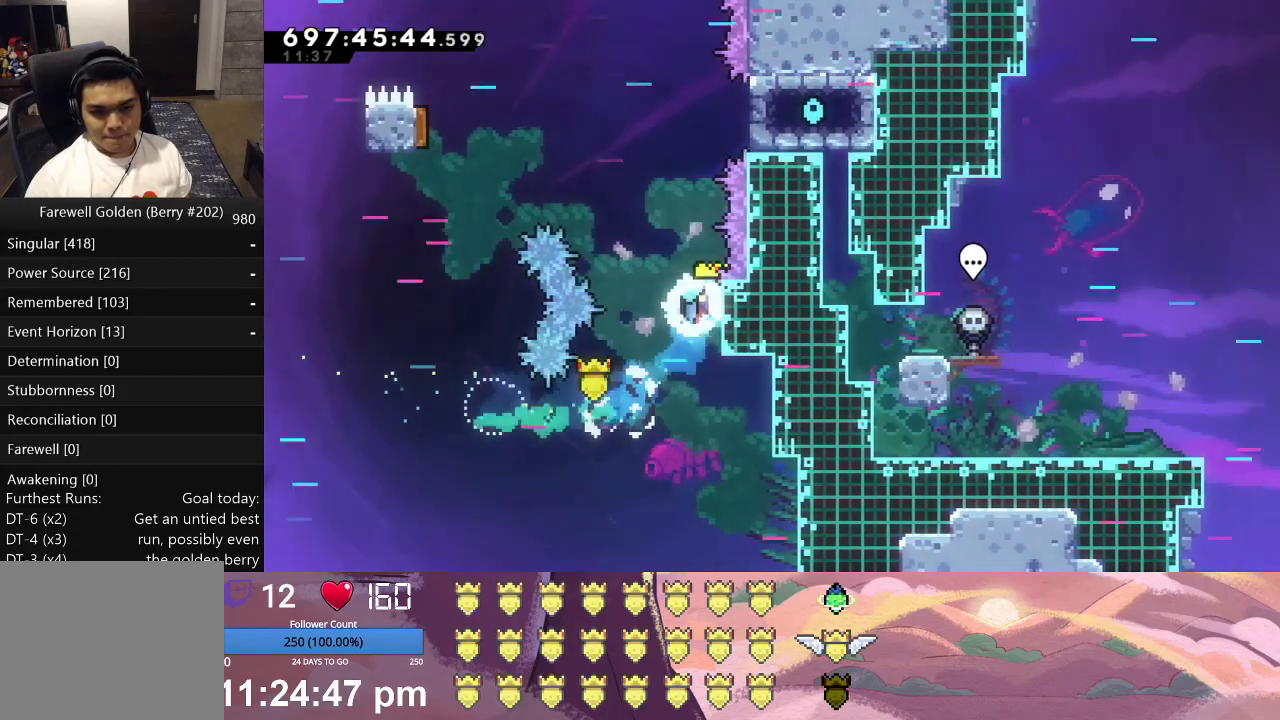
{"buttons": ["L1", "DPAD_UP"], "left_stick": "center", "events": [[500, "DPAD_RIGHT", "up"]]}
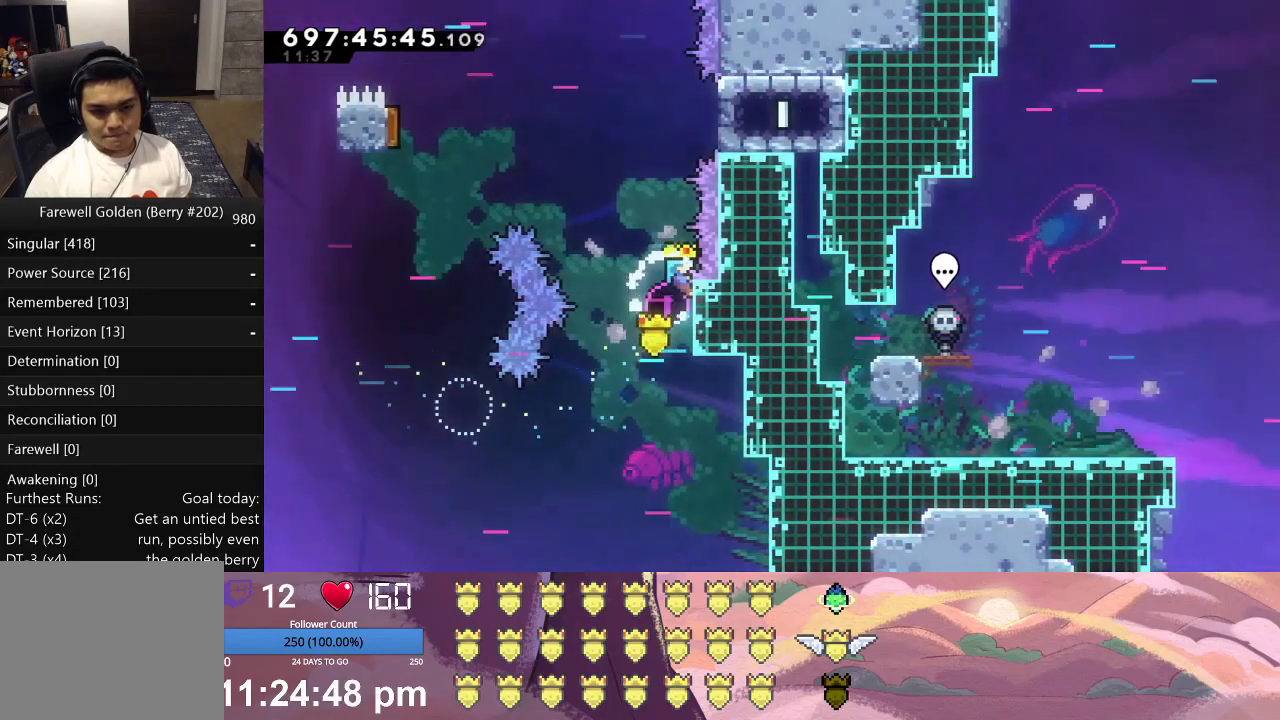
{"buttons": ["DPAD_UP", "DPAD_LEFT"], "left_stick": "center", "events": [[67, "DPAD_UP", "up"], [167, "DPAD_LEFT", "down"], [167, "DPAD_UP", "down"], [433, "L1", "up"]]}
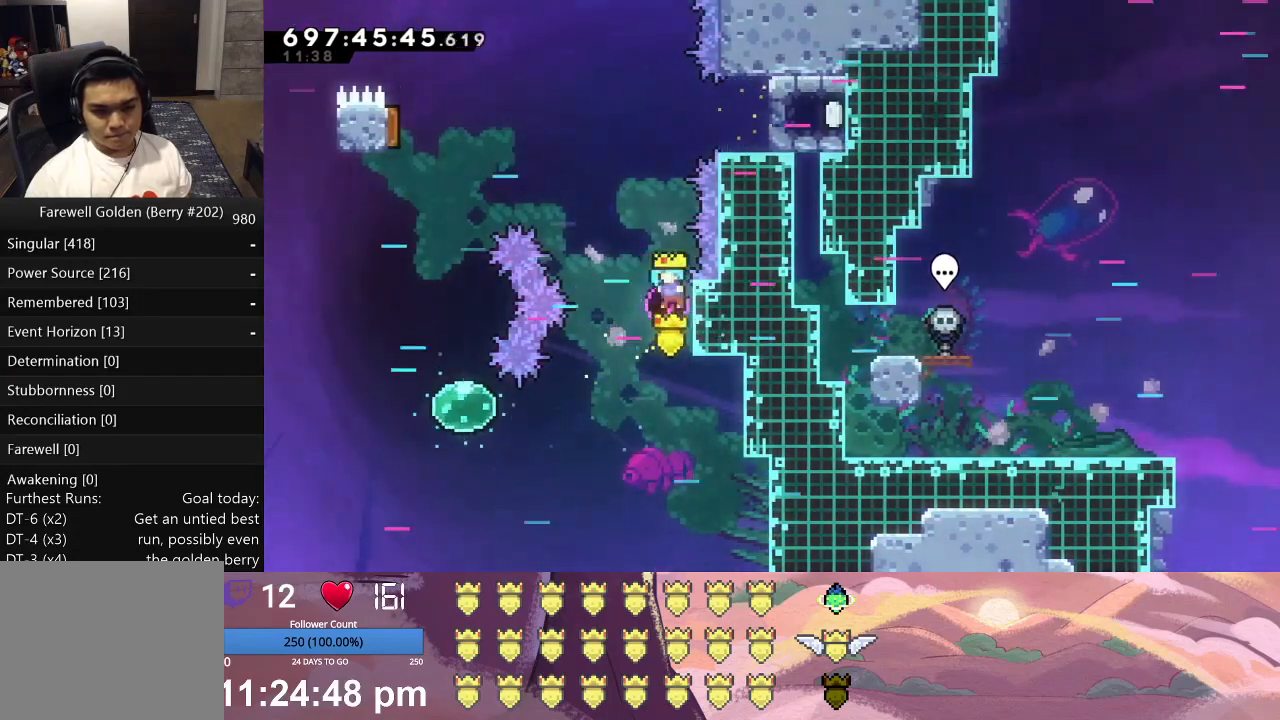
{"buttons": ["L1", "DPAD_UP"], "left_stick": "center", "events": [[167, "L1", "down"], [467, "DPAD_LEFT", "up"]]}
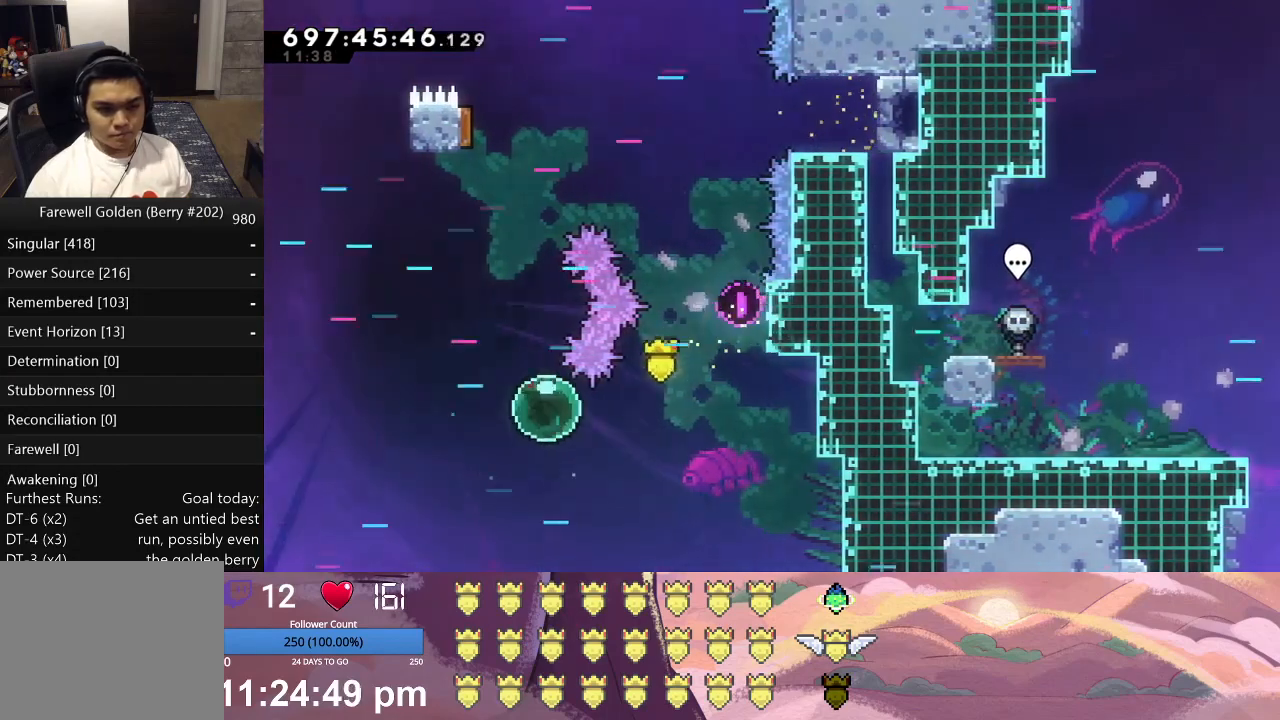
{"buttons": ["L1", "DPAD_UP"], "left_stick": "center", "events": []}
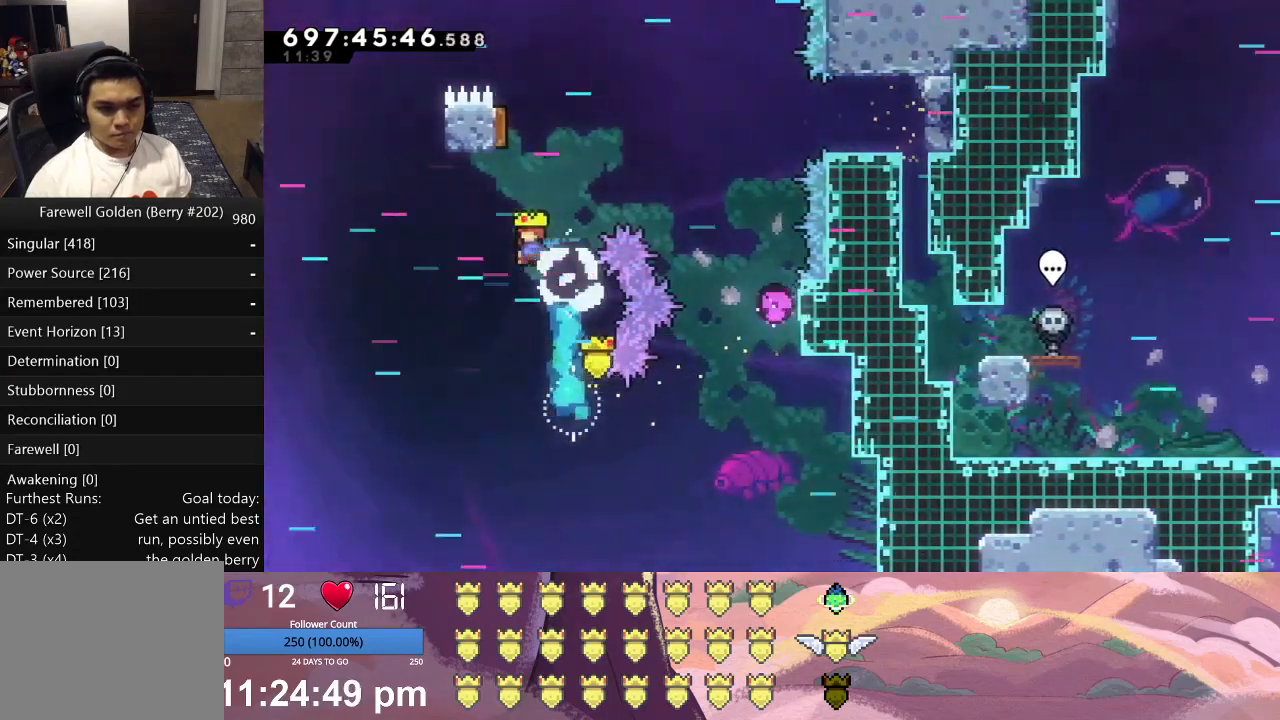
{"buttons": ["L1", "DPAD_RIGHT"], "left_stick": "center", "events": [[100, "A", "down"], [267, "A", "up"], [300, "DPAD_RIGHT", "down"], [367, "DPAD_UP", "up"]]}
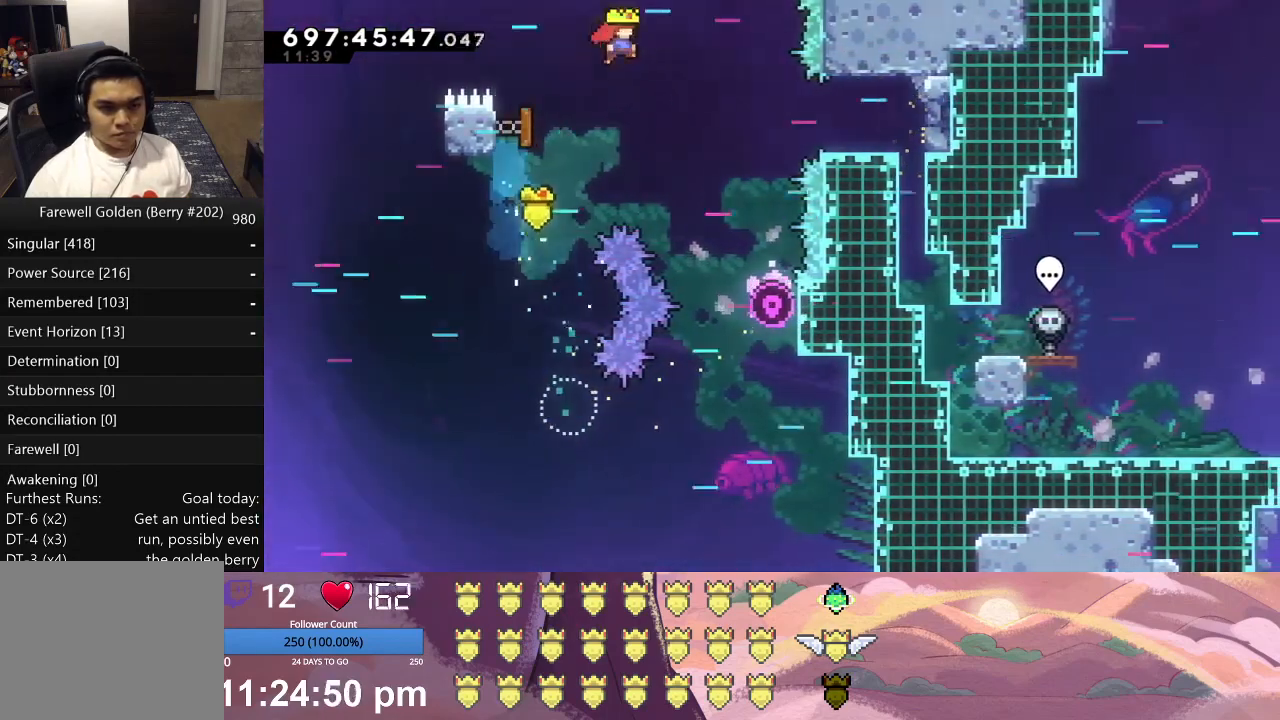
{"buttons": ["A", "L1", "DPAD_RIGHT"], "left_stick": "center", "events": [[400, "A", "down"]]}
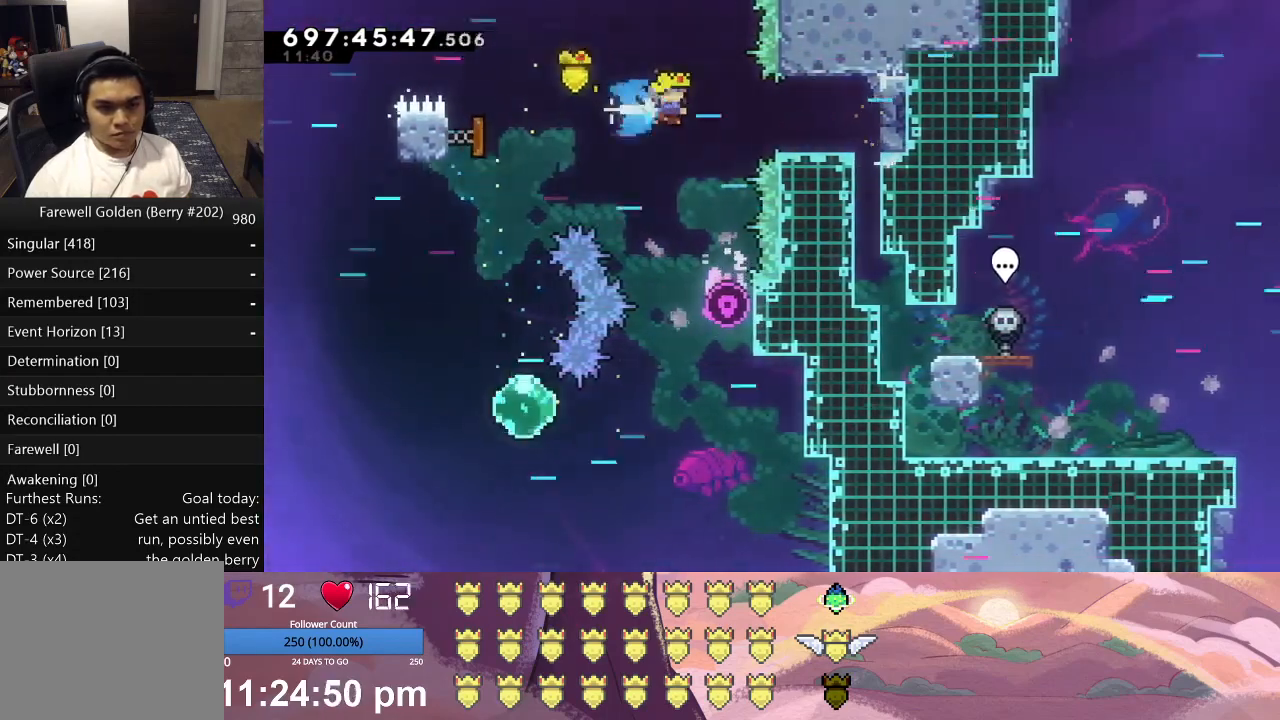
{"buttons": ["DPAD_RIGHT"], "left_stick": "center", "events": [[133, "A", "up"], [300, "A", "down"], [500, "A", "up"], [500, "L1", "up"]]}
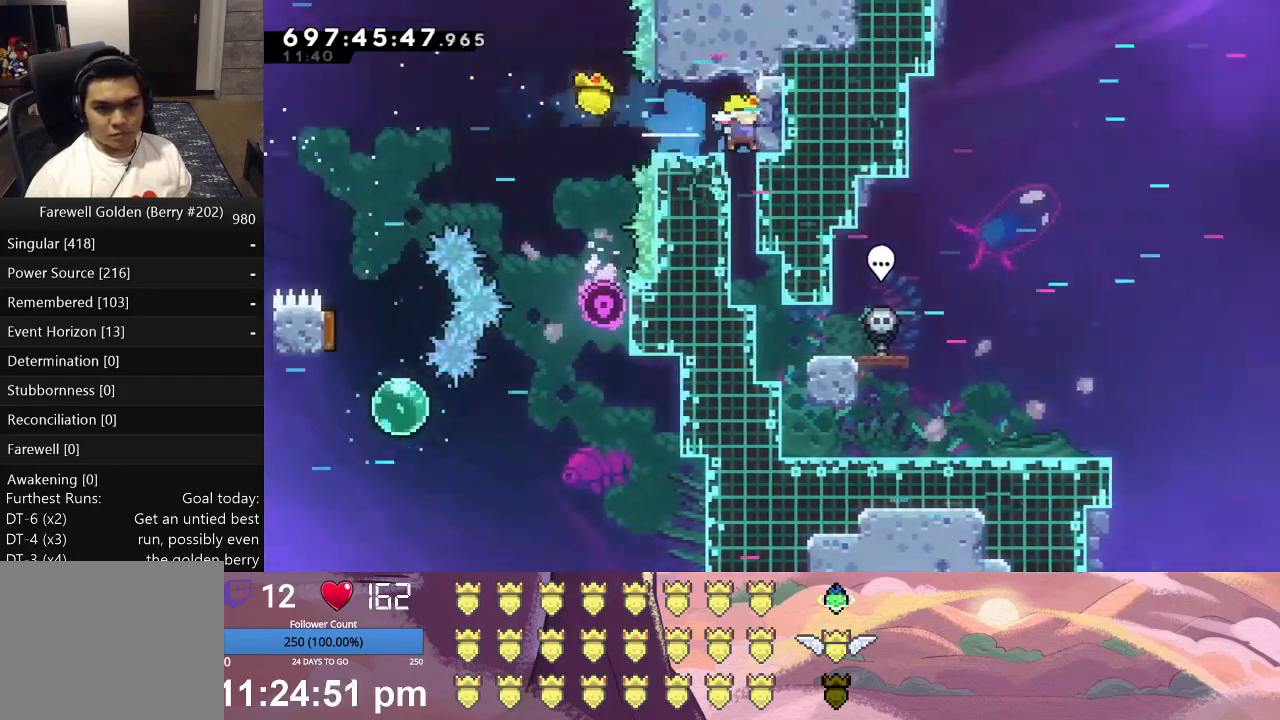
{"buttons": ["DPAD_RIGHT"], "left_stick": "center", "events": [[33, "DPAD_RIGHT", "up"], [500, "DPAD_RIGHT", "down"]]}
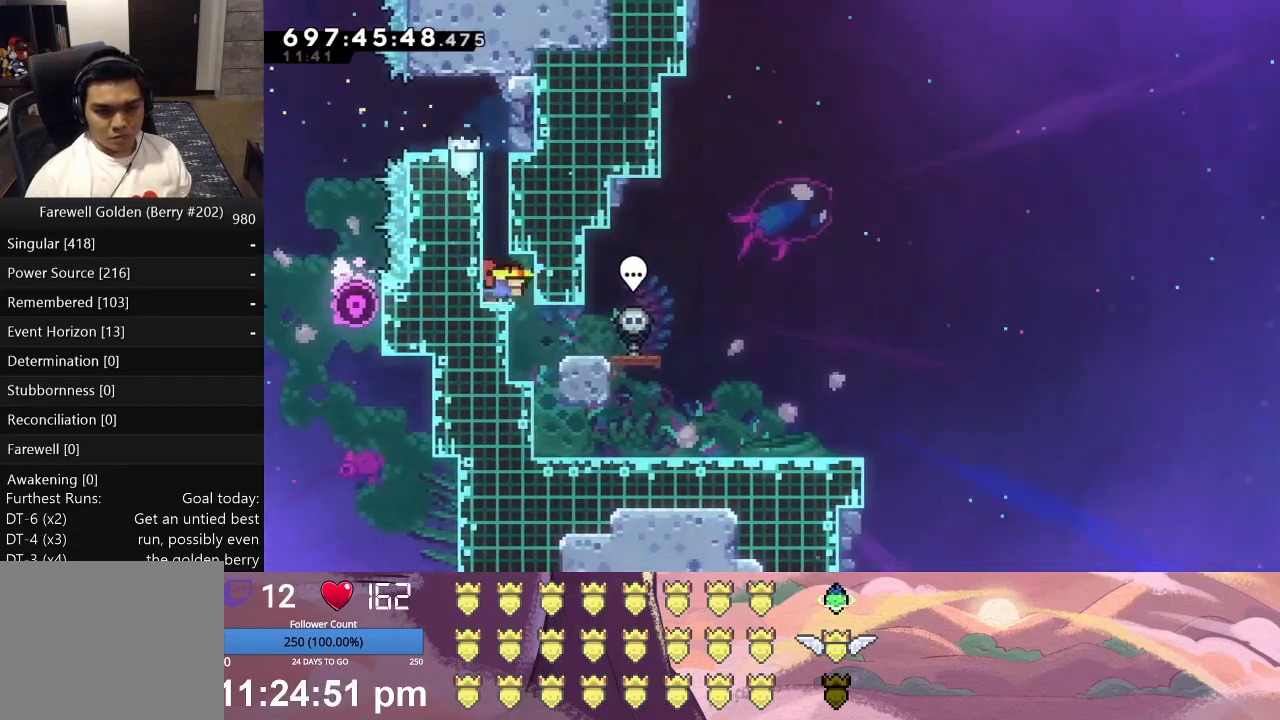
{"buttons": ["DPAD_RIGHT"], "left_stick": "center", "events": [[200, "DPAD_RIGHT", "up"], [367, "DPAD_RIGHT", "down"]]}